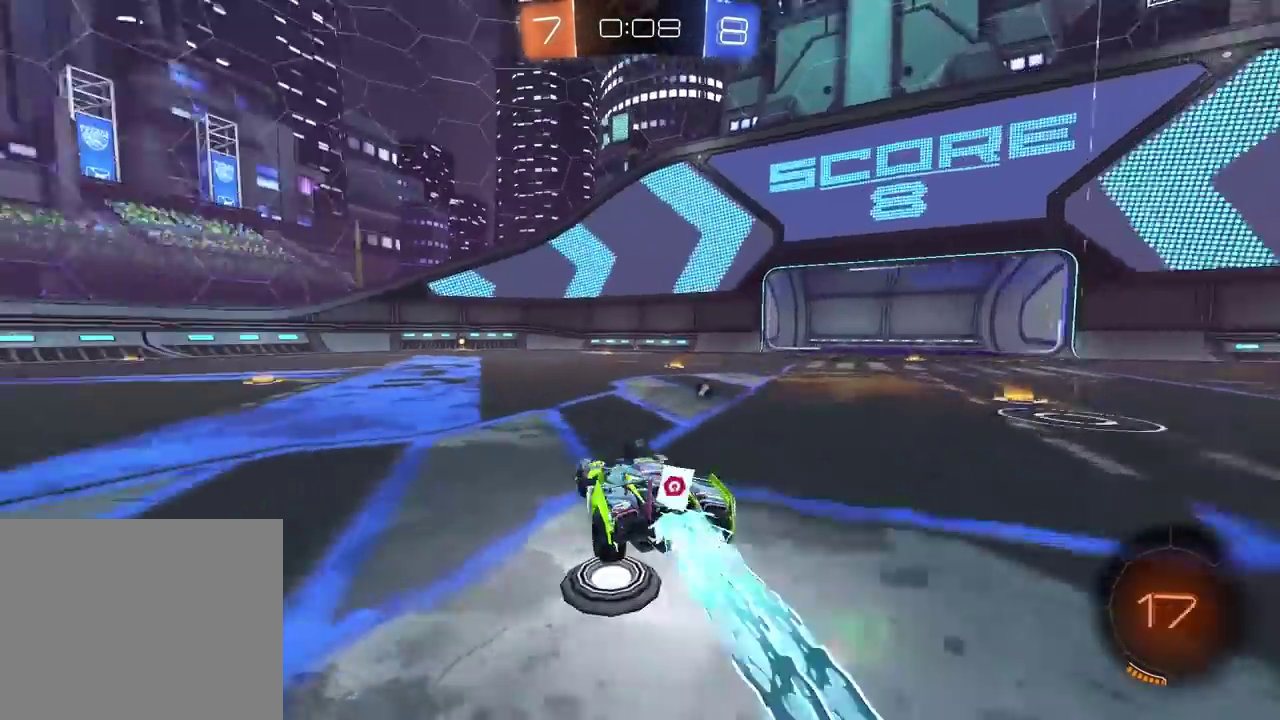
Gameplay with a controller (PlayStation layout); each line is a JSON object with the inputs held at the frame after it. "events" lists button and stick changes between this image and that frame as [ms after this image, input, new state], when the widget could be followed in between.
{"buttons": ["CIRCLE", "R2"], "left_stick": "center", "right_stick": "center", "events": []}
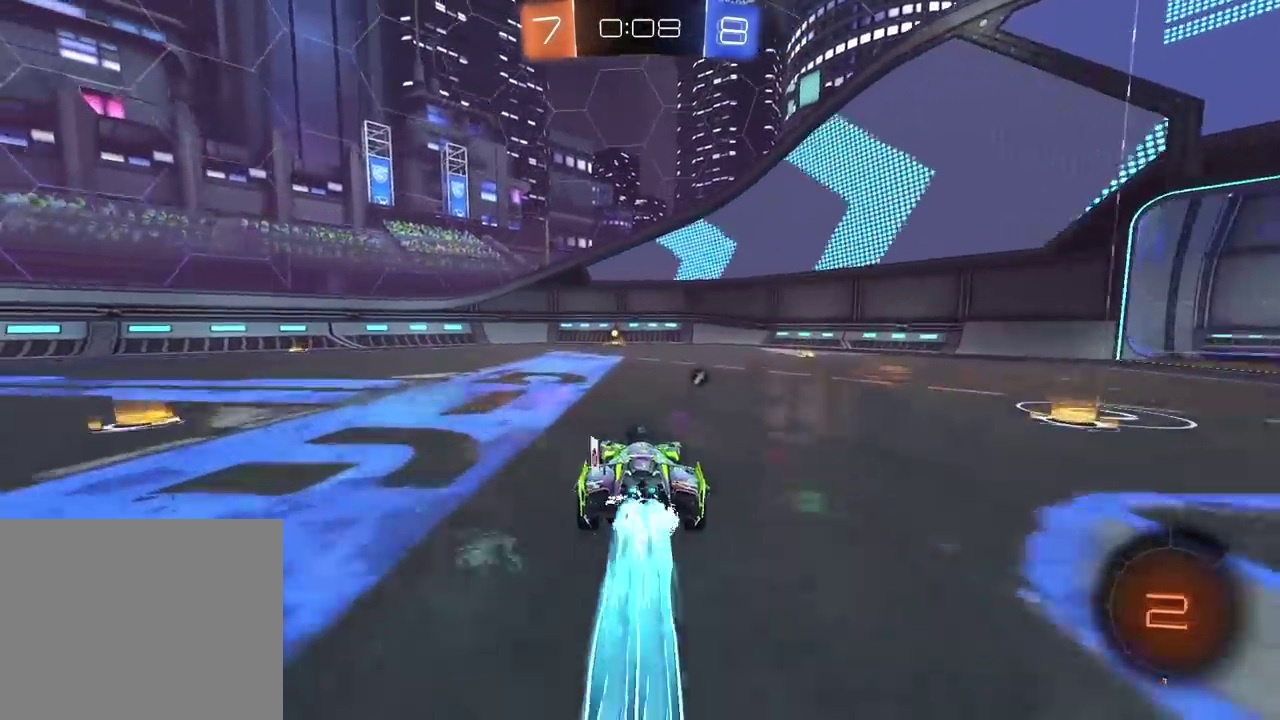
{"buttons": ["R2"], "left_stick": "center", "right_stick": "center", "events": [[50, "CIRCLE", "up"]]}
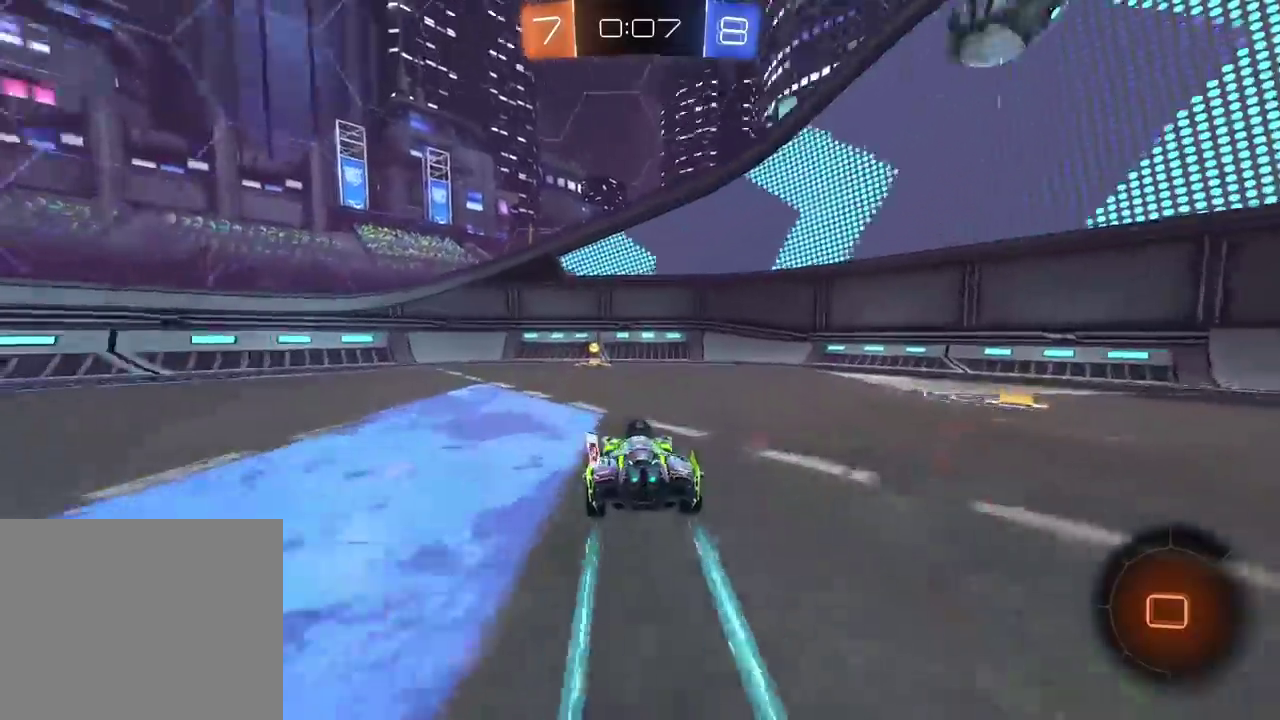
{"buttons": ["R2"], "left_stick": "left", "right_stick": "center", "events": [[17, "TRIANGLE", "down"], [67, "TRIANGLE", "up"], [367, "left_stick", "left"]]}
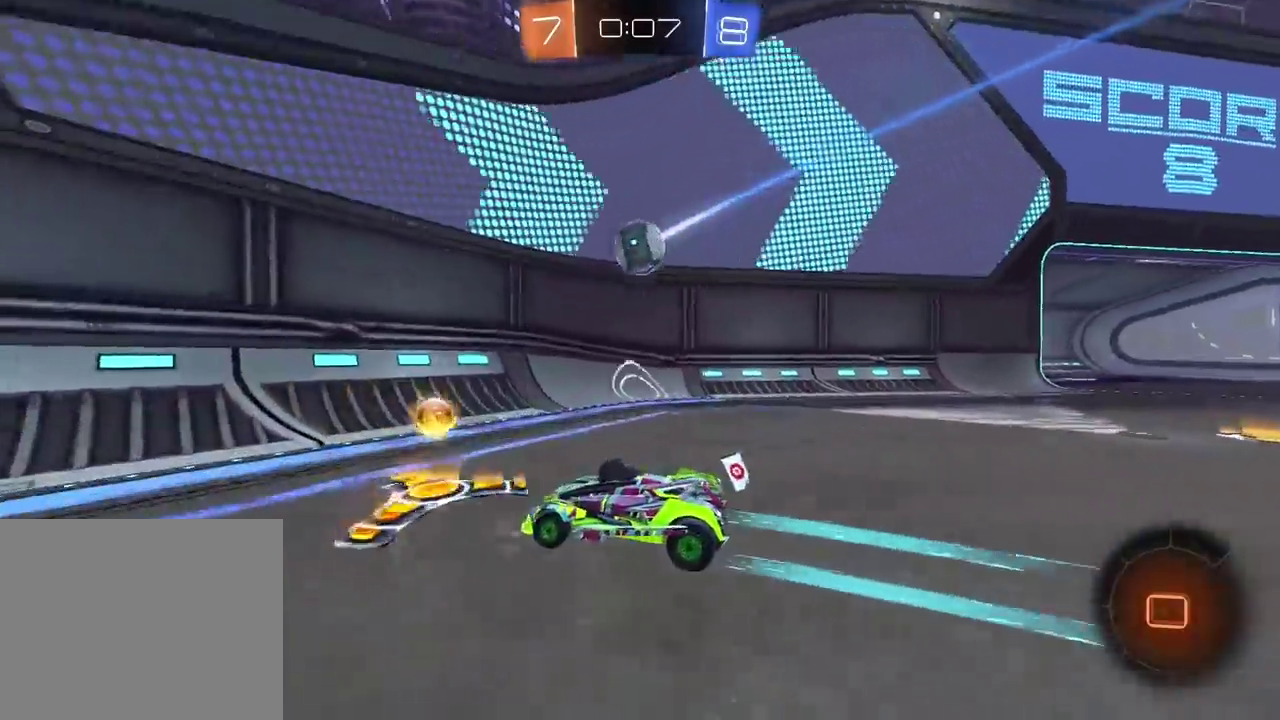
{"buttons": ["R2"], "left_stick": "center", "right_stick": "center", "events": [[367, "left_stick", "center"]]}
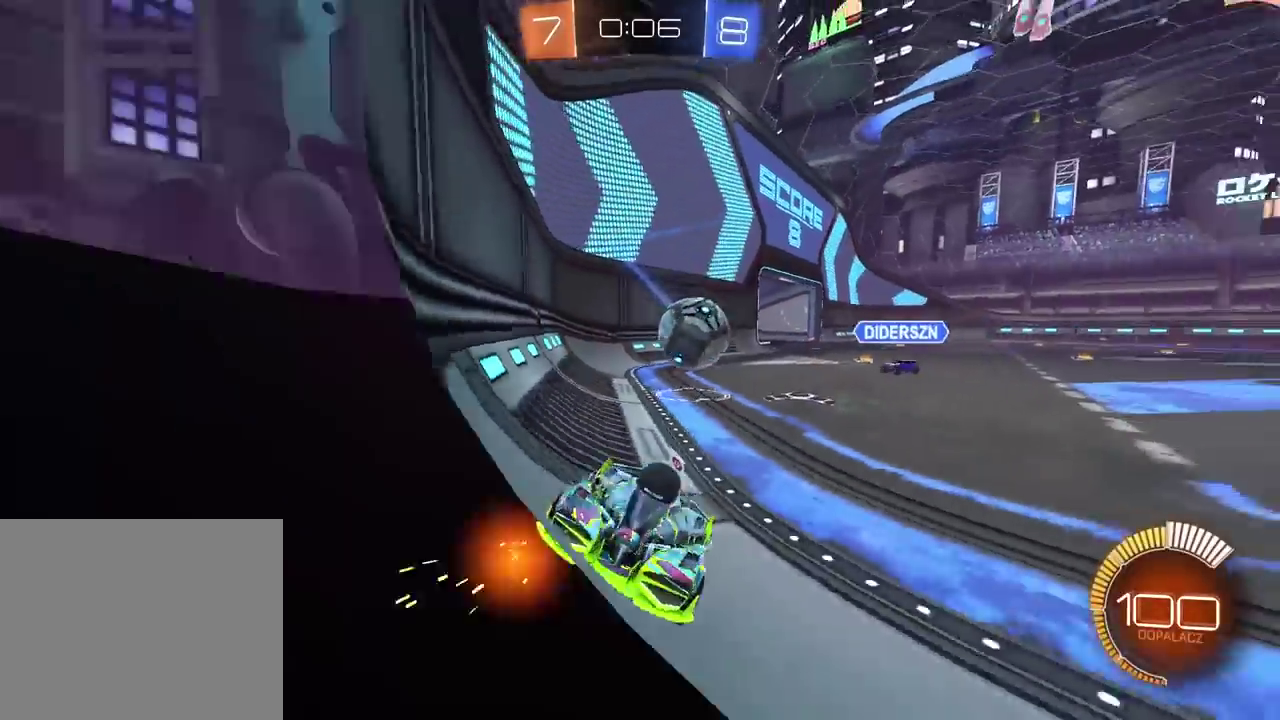
{"buttons": ["L1"], "left_stick": "left", "right_stick": "center", "events": [[183, "CIRCLE", "down"], [233, "left_stick", "left"], [283, "L1", "down"], [350, "CIRCLE", "up"], [500, "R2", "up"]]}
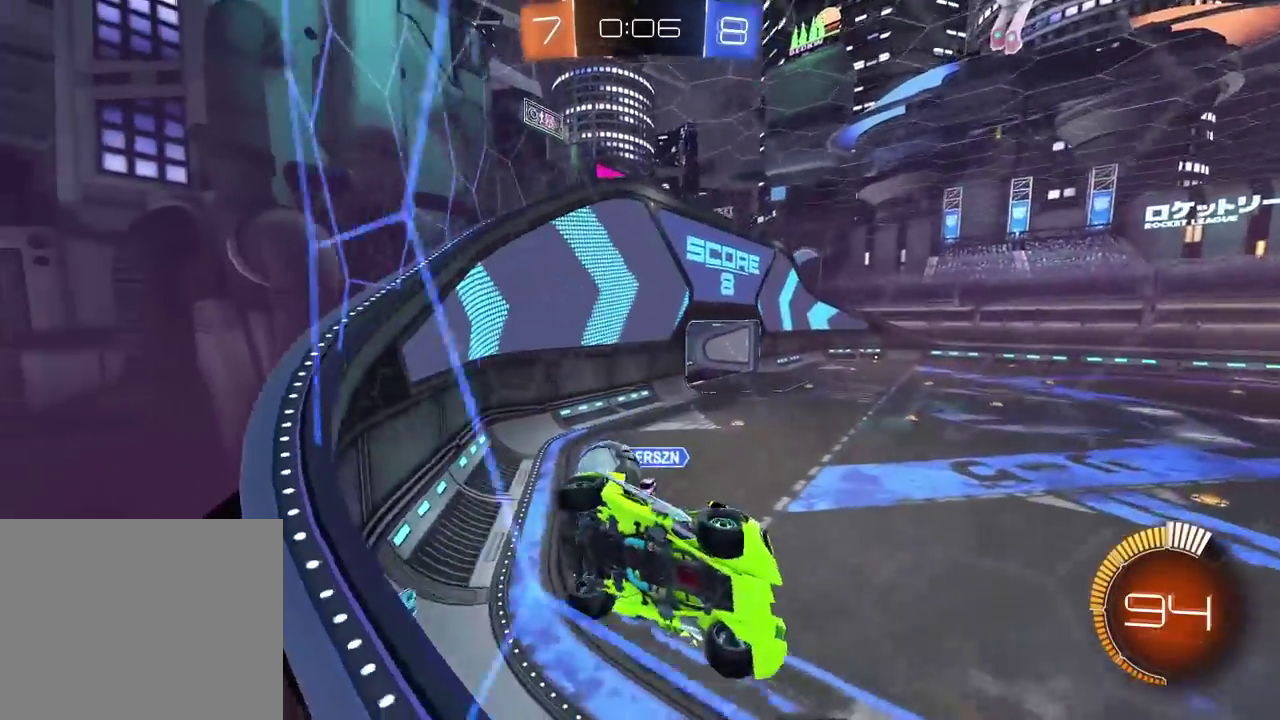
{"buttons": ["R2"], "left_stick": "left", "right_stick": "center", "events": [[67, "L1", "up"], [133, "L2", "down"], [250, "left_stick", "up-left"], [317, "L2", "up"], [317, "left_stick", "left"], [417, "R2", "down"]]}
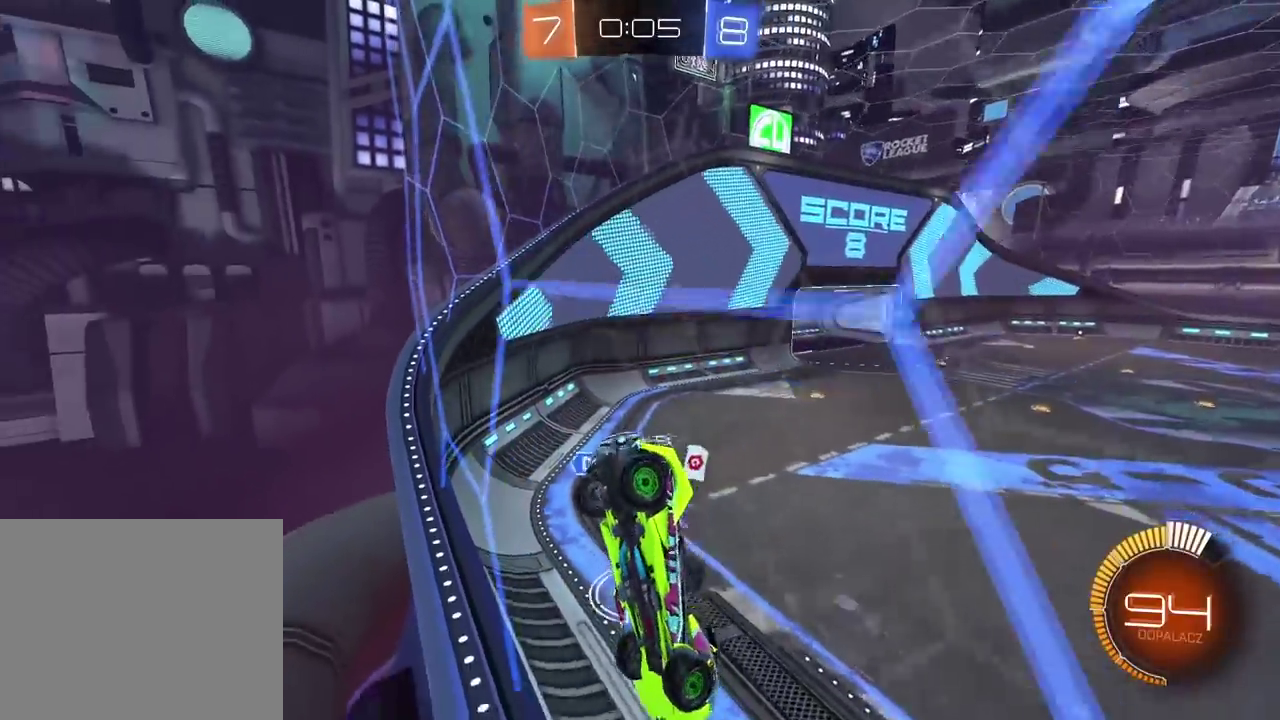
{"buttons": ["R2"], "left_stick": "right", "right_stick": "center", "events": [[150, "R2", "up"], [250, "R2", "down"], [317, "left_stick", "right"]]}
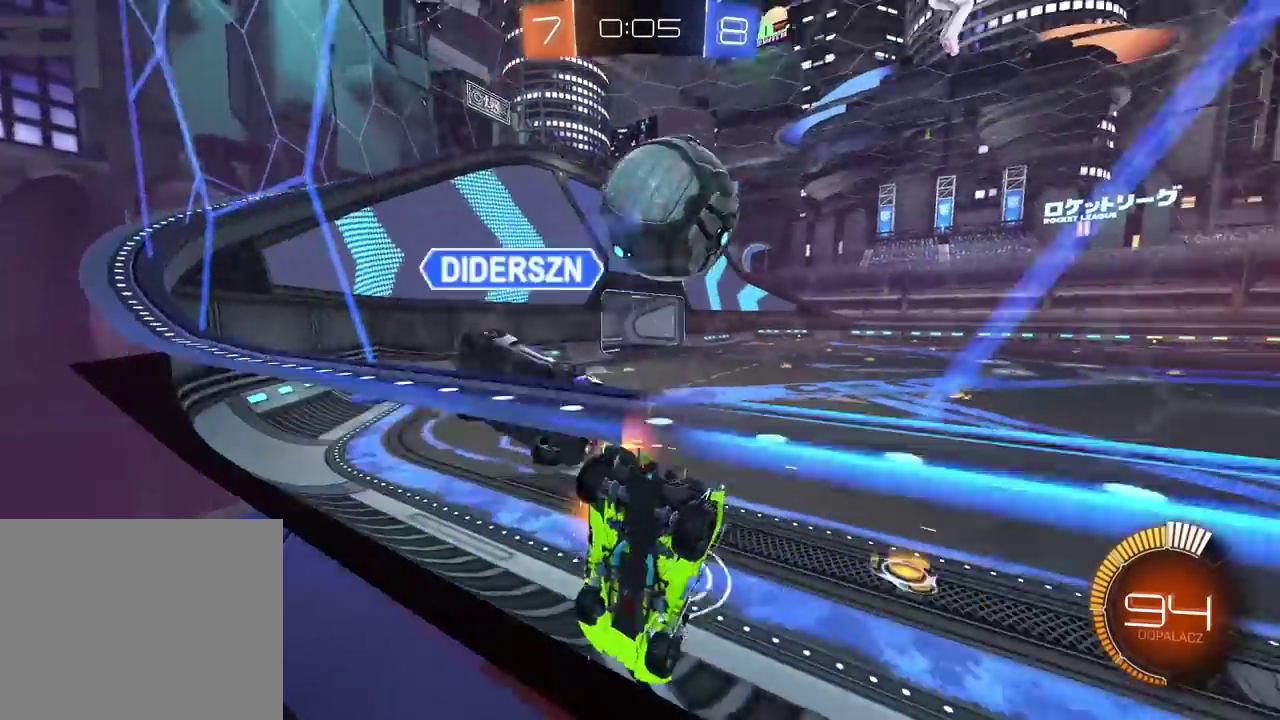
{"buttons": ["R2"], "left_stick": "right", "right_stick": "center", "events": []}
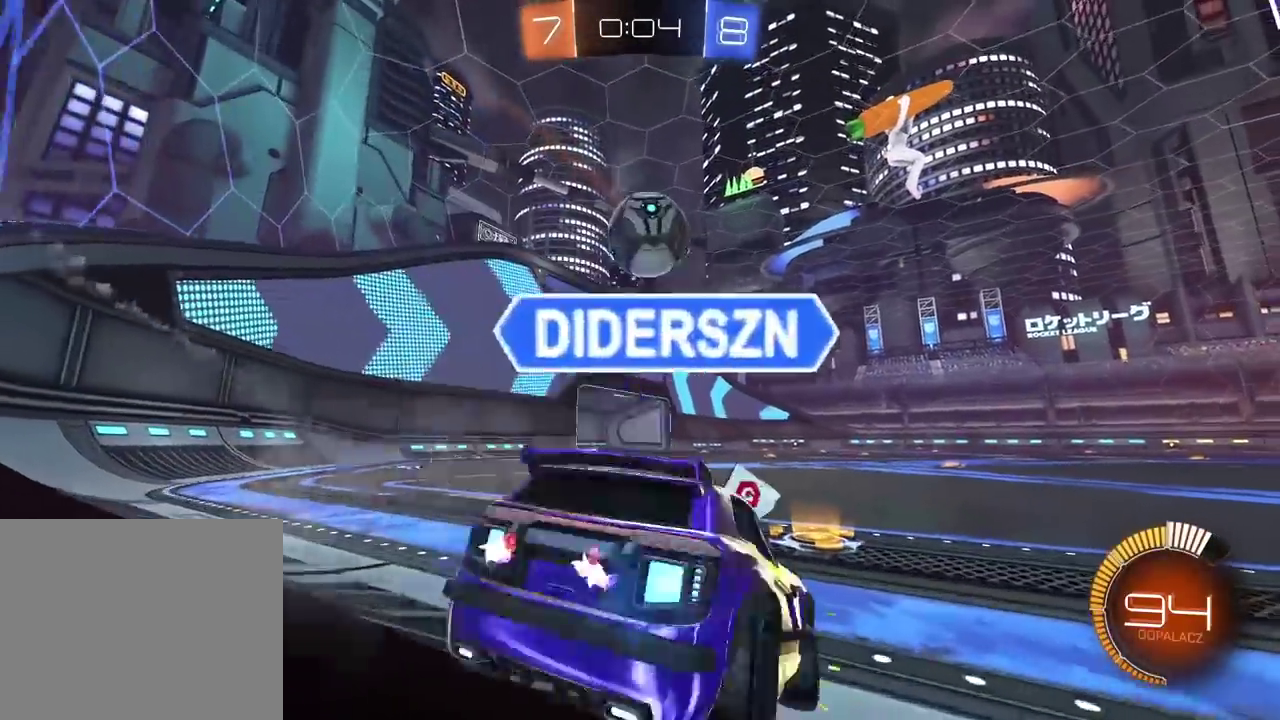
{"buttons": ["CIRCLE", "R2"], "left_stick": "right", "right_stick": "center", "events": [[283, "CIRCLE", "down"]]}
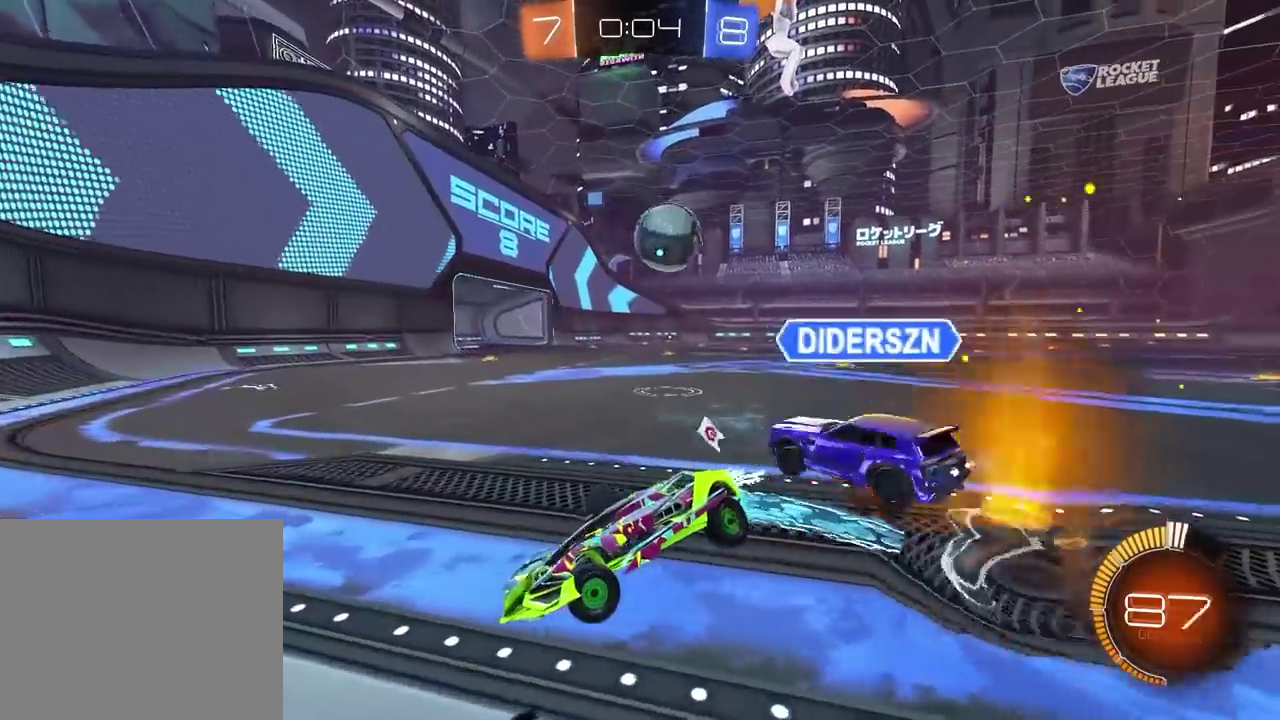
{"buttons": ["L1", "R2"], "left_stick": "left", "right_stick": "center", "events": [[33, "CIRCLE", "up"], [117, "left_stick", "left"], [283, "L1", "down"], [400, "L1", "up"], [467, "L1", "down"]]}
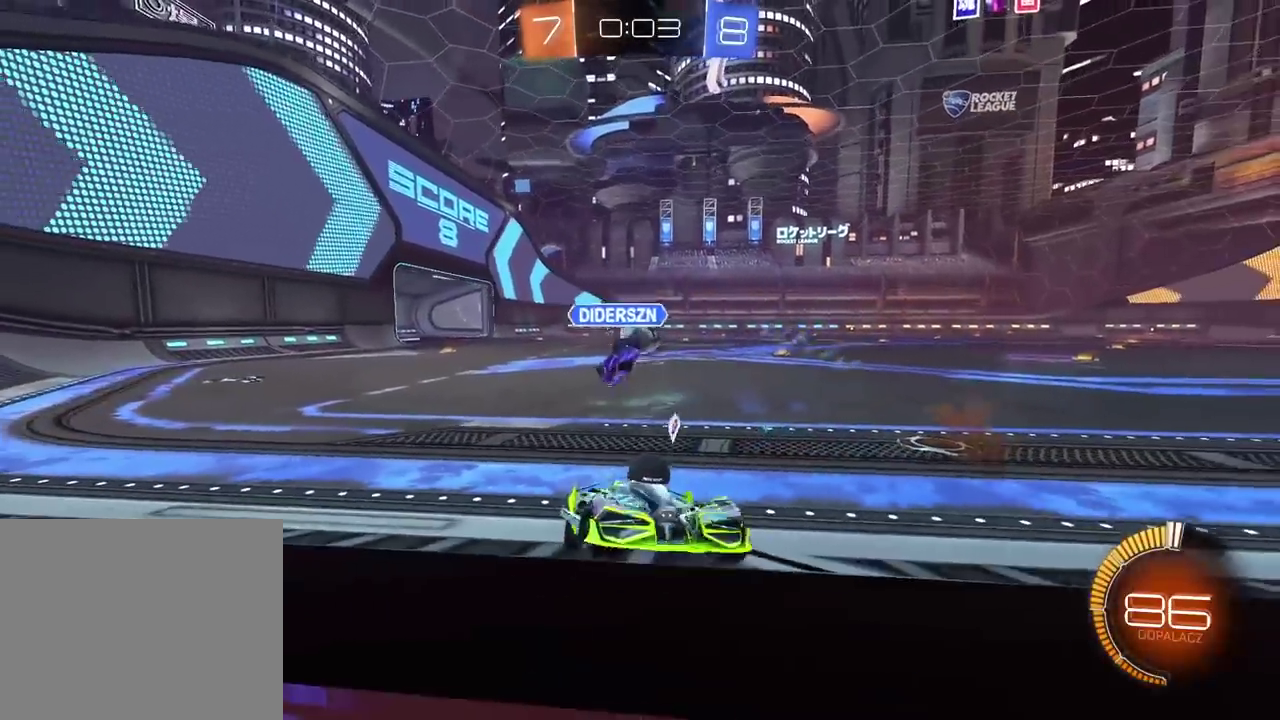
{"buttons": ["CIRCLE", "R2"], "left_stick": "left", "right_stick": "center", "events": [[83, "L1", "up"], [383, "CIRCLE", "down"]]}
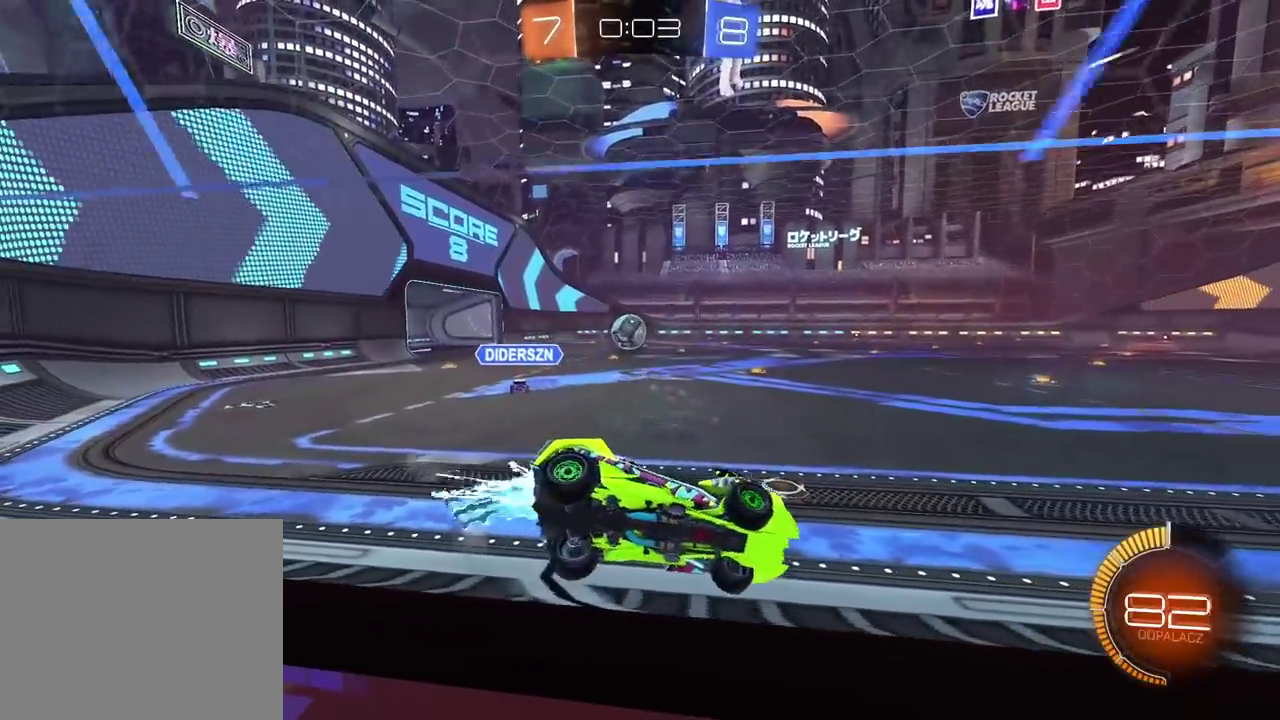
{"buttons": ["CIRCLE", "R2"], "left_stick": "center", "right_stick": "center", "events": [[467, "left_stick", "center"]]}
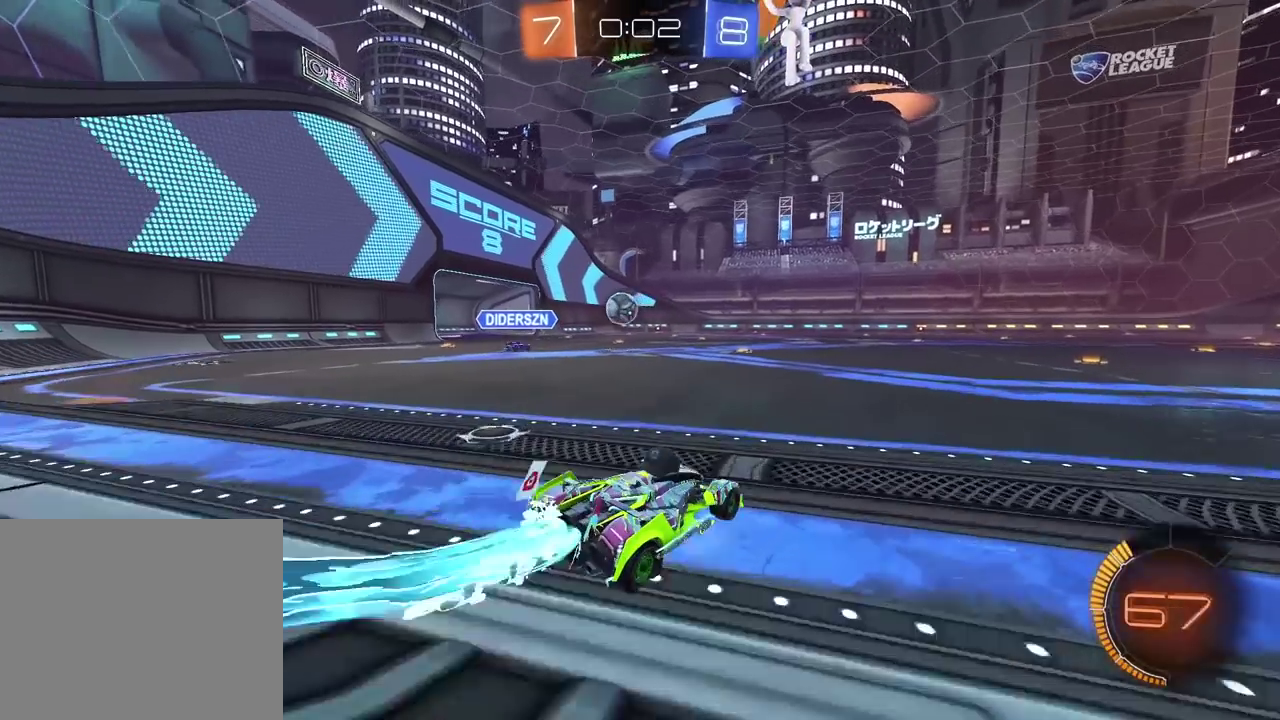
{"buttons": ["CIRCLE", "R2"], "left_stick": "center", "right_stick": "center", "events": []}
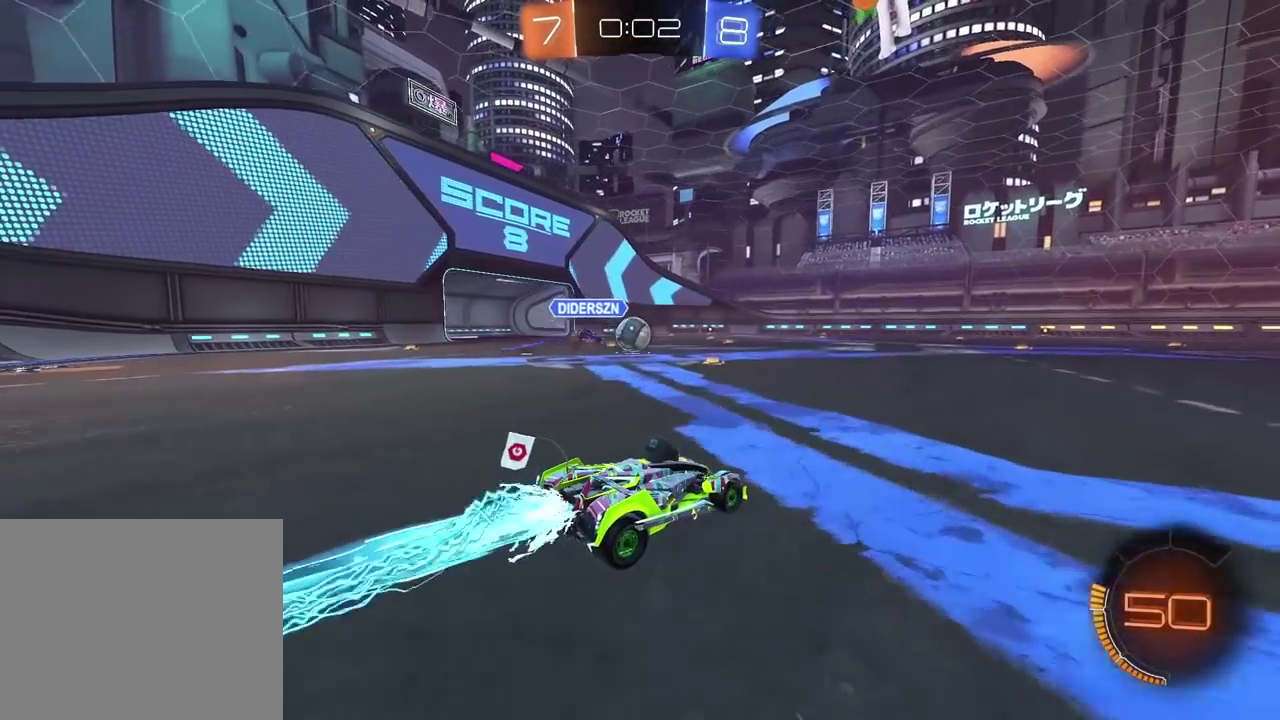
{"buttons": ["R2"], "left_stick": "center", "right_stick": "center", "events": [[383, "CIRCLE", "up"]]}
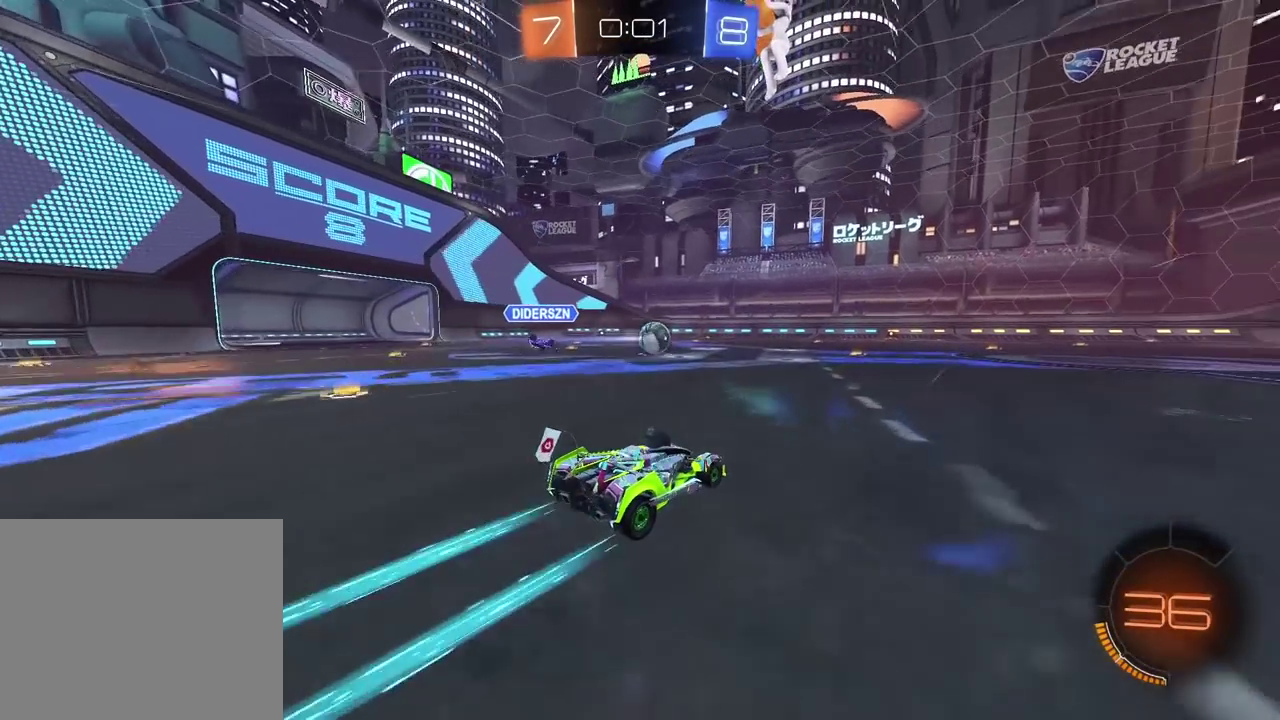
{"buttons": [], "left_stick": "center", "right_stick": "center", "events": [[67, "R2", "up"]]}
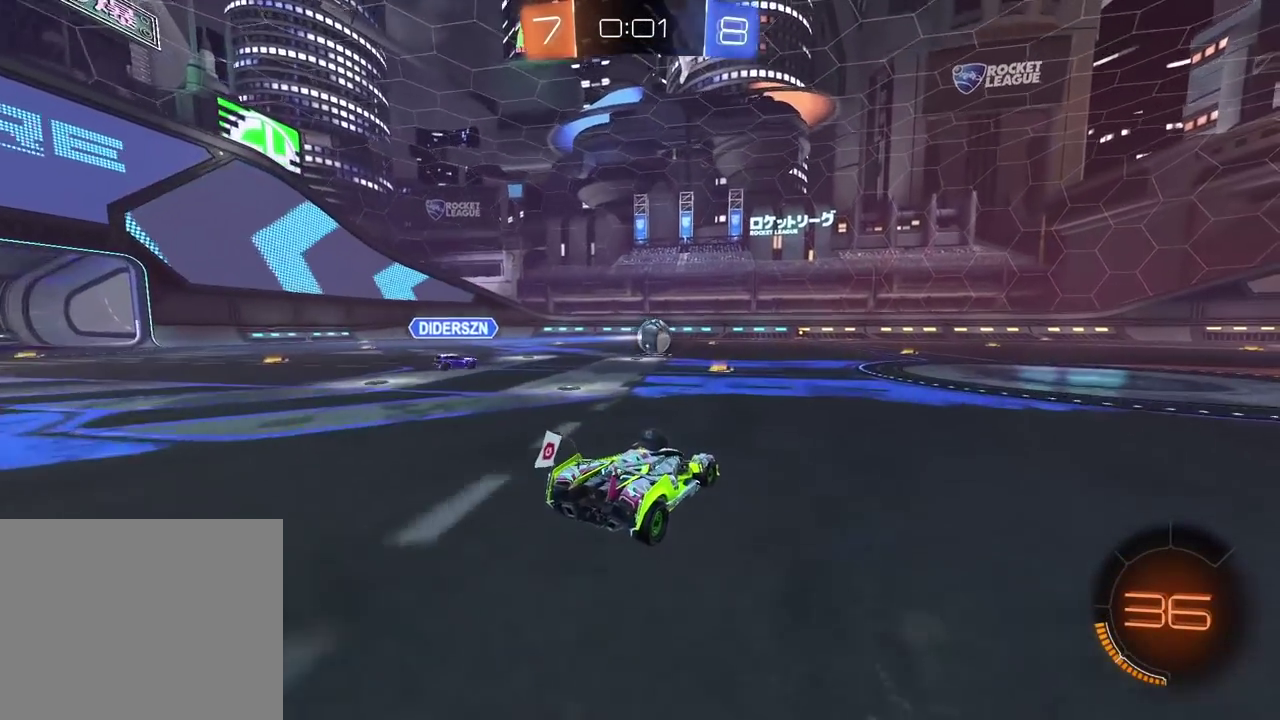
{"buttons": [], "left_stick": "center", "right_stick": "center", "events": []}
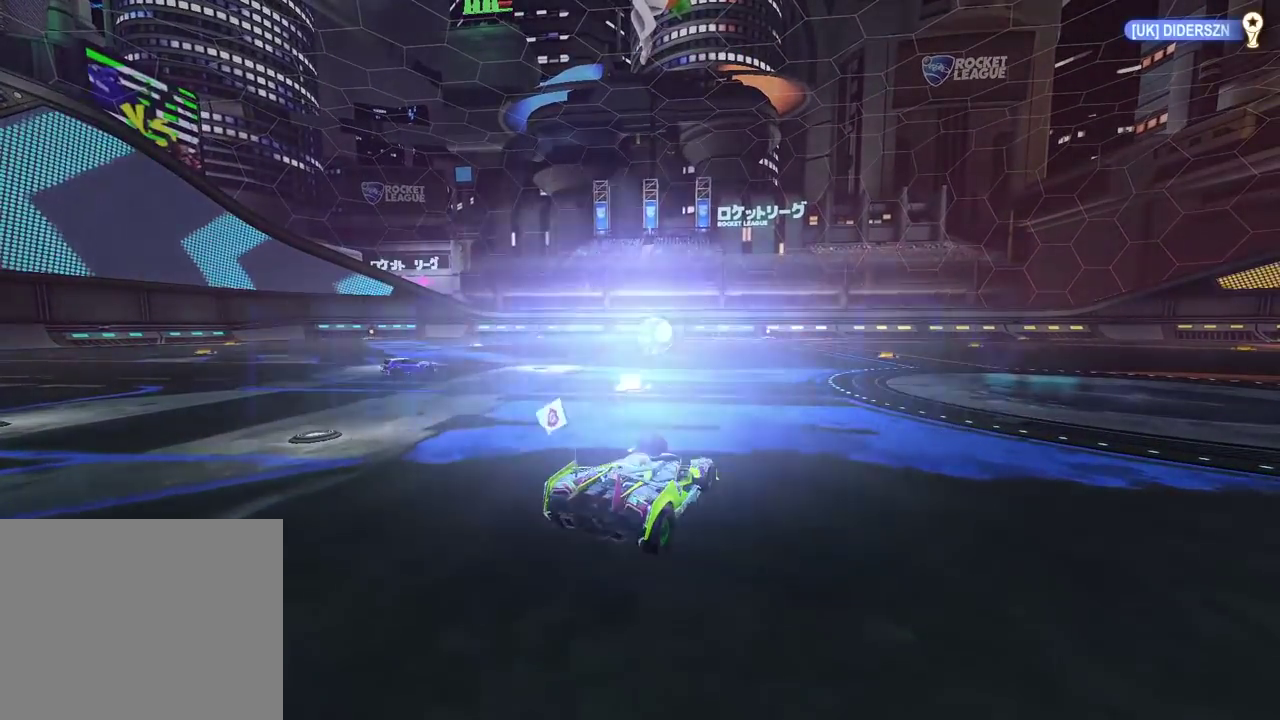
{"buttons": [], "left_stick": "center", "right_stick": "center", "events": []}
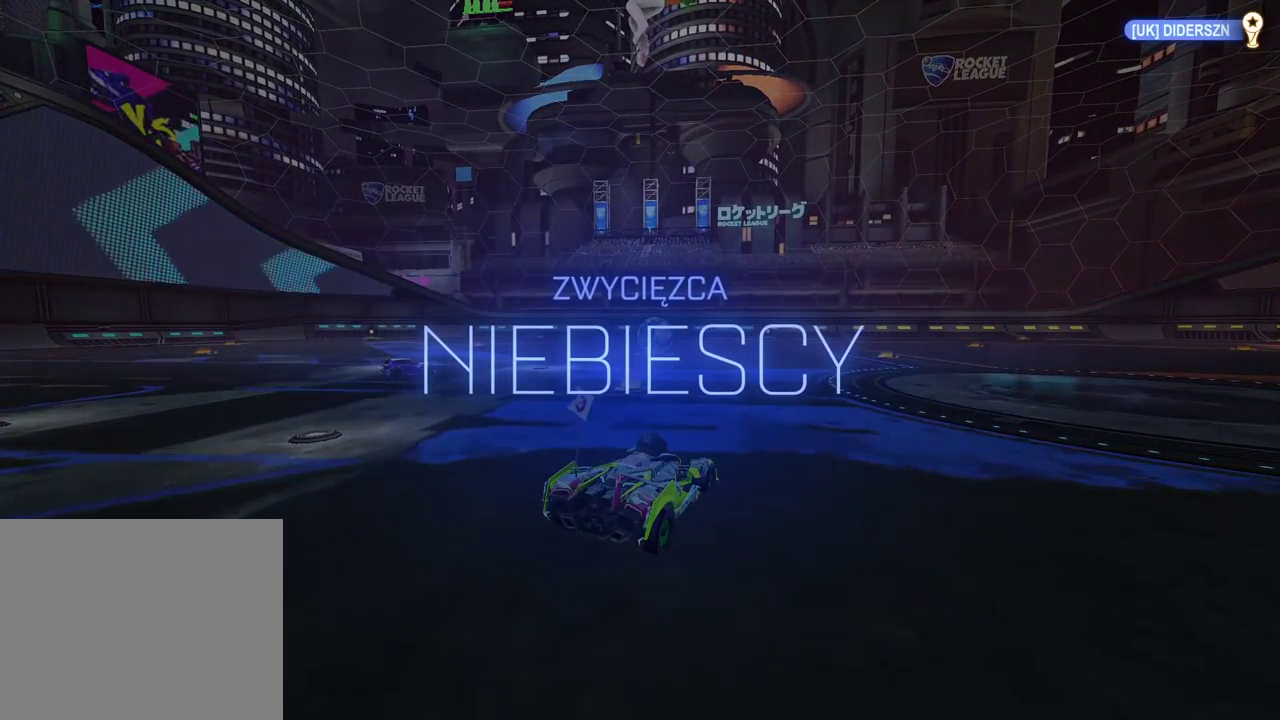
{"buttons": [], "left_stick": "center", "right_stick": "center", "events": []}
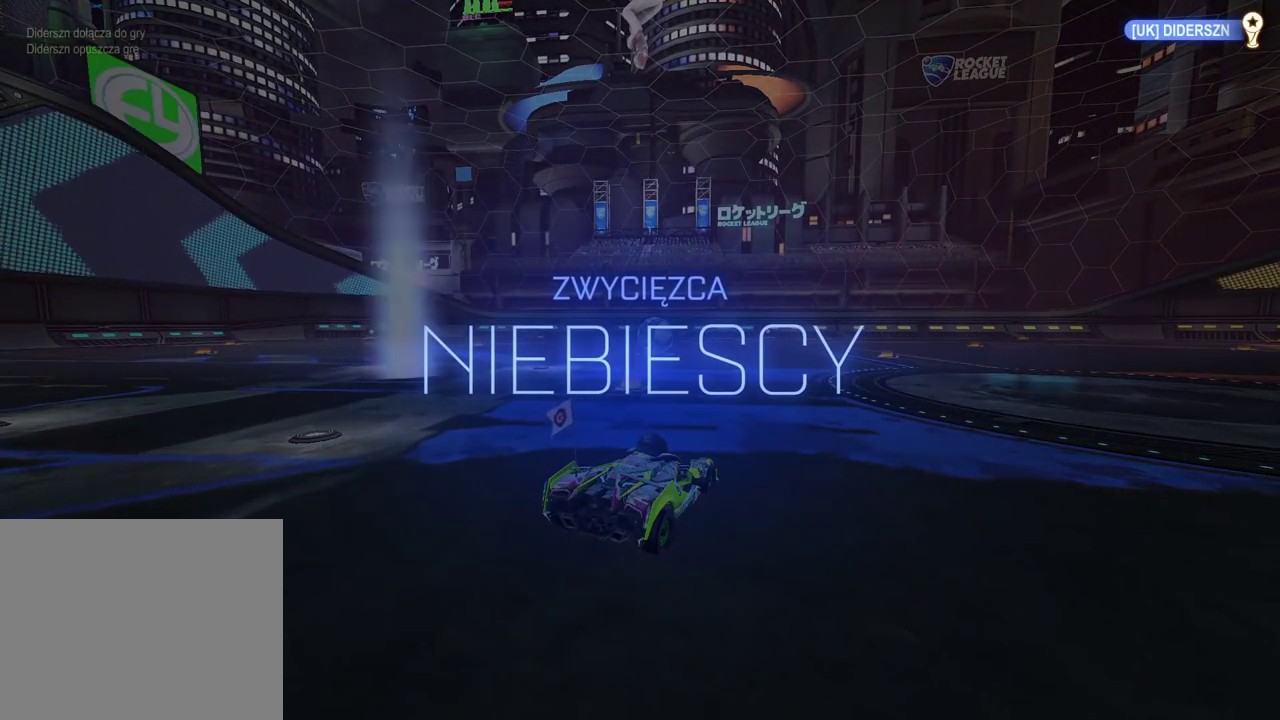
{"buttons": [], "left_stick": "center", "right_stick": "center", "events": []}
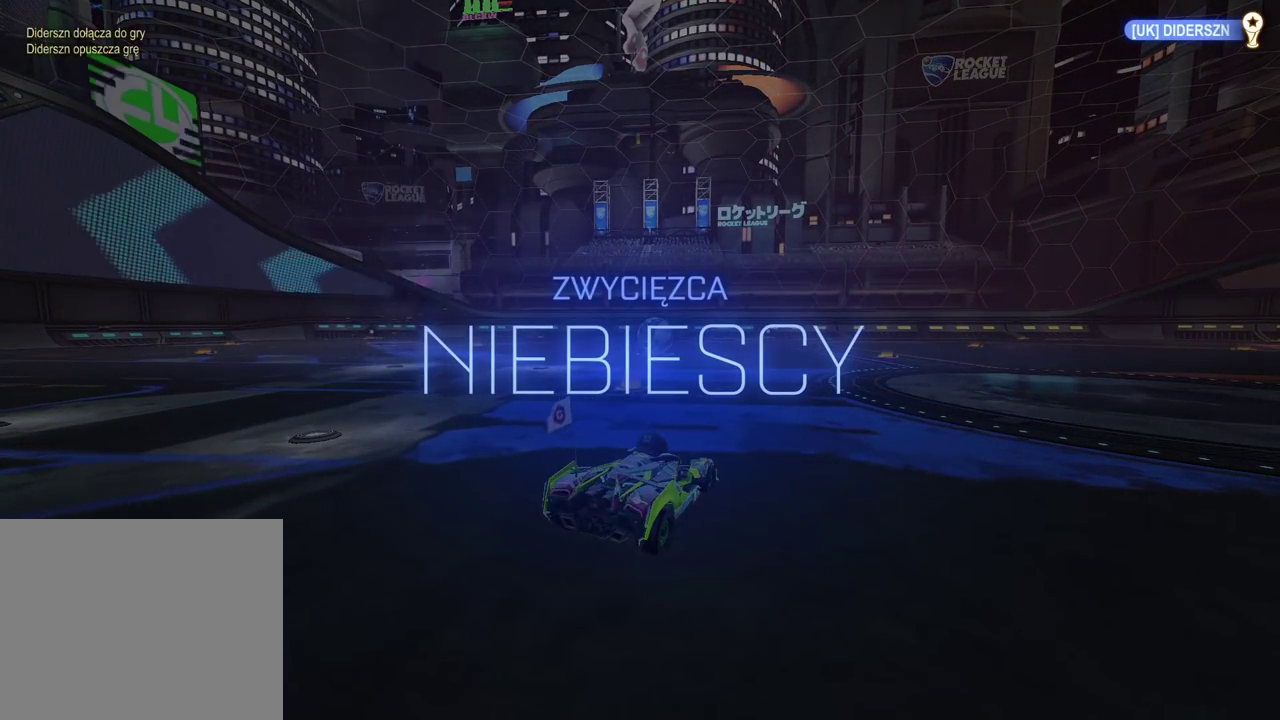
{"buttons": [], "left_stick": "center", "right_stick": "center", "events": []}
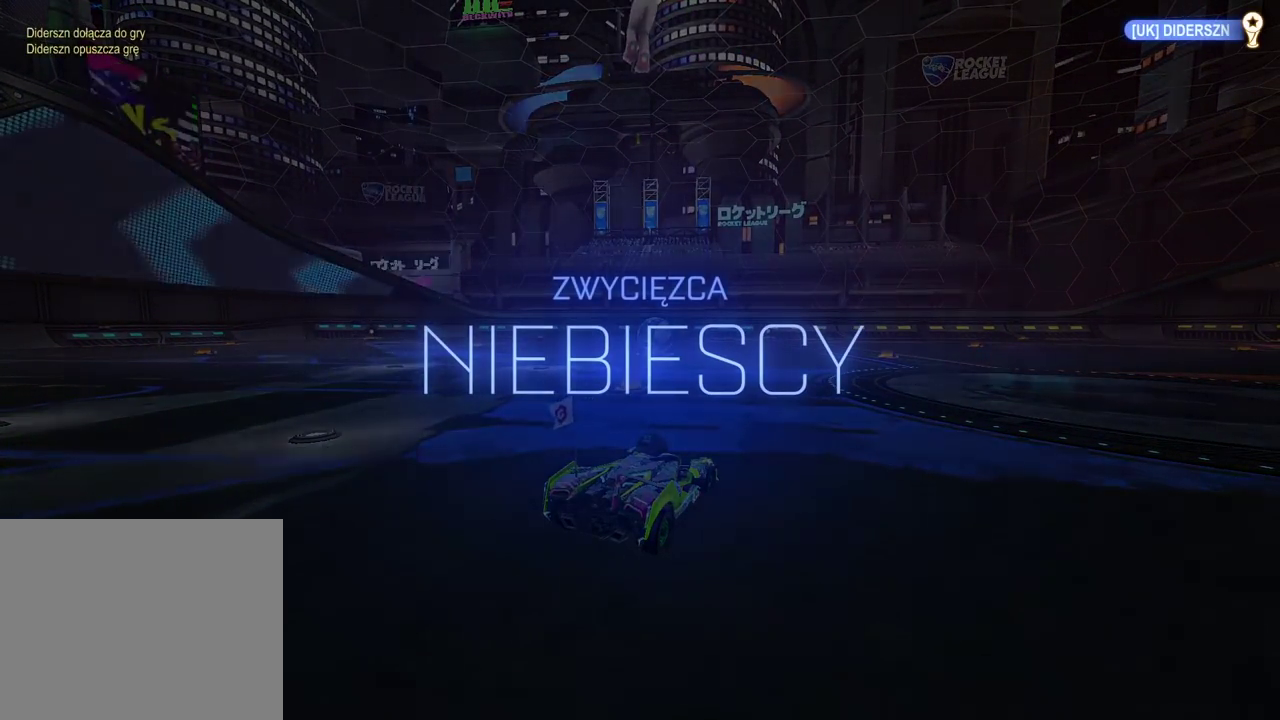
{"buttons": [], "left_stick": "center", "right_stick": "center", "events": []}
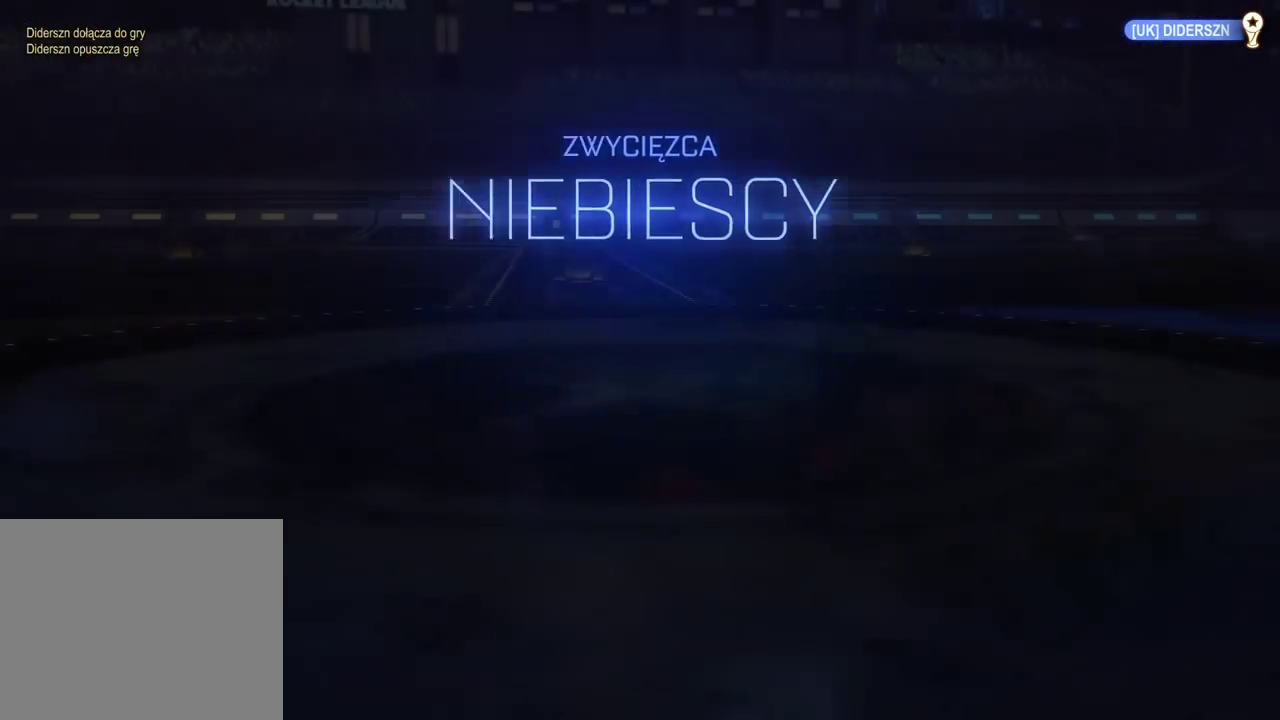
{"buttons": [], "left_stick": "center", "right_stick": "center", "events": []}
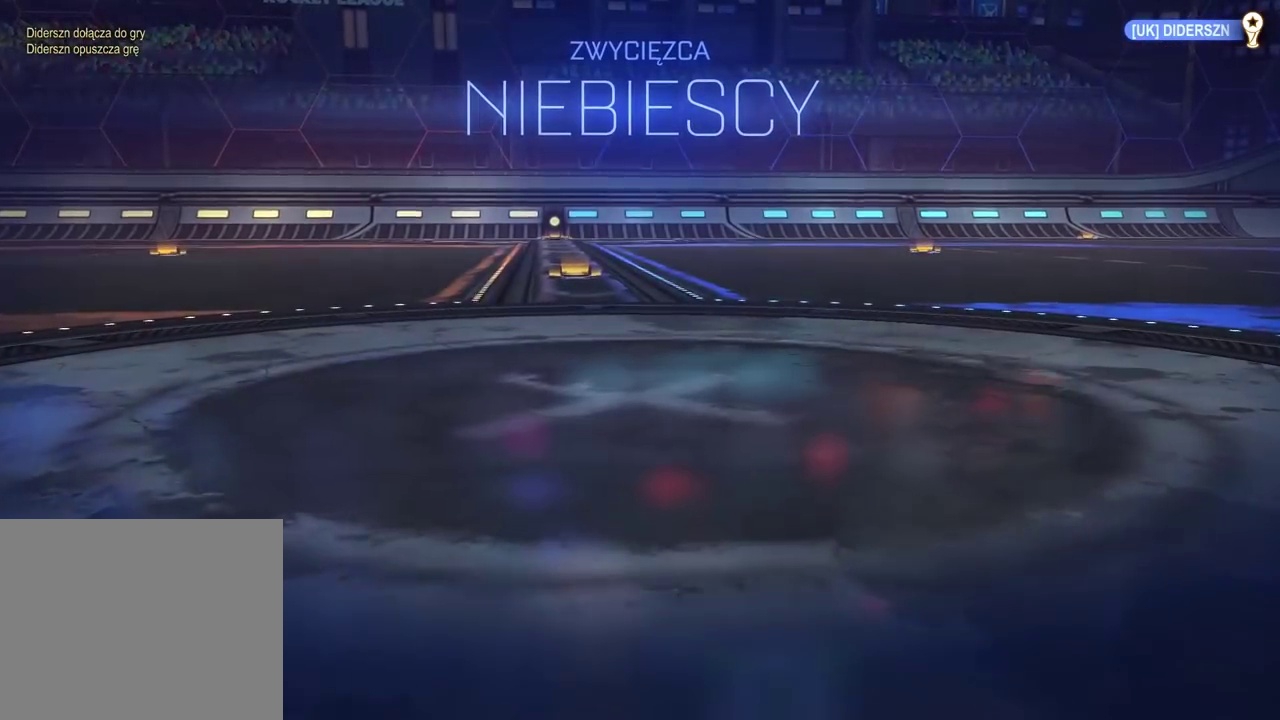
{"buttons": ["CROSS"], "left_stick": "center", "right_stick": "center", "events": [[467, "CROSS", "down"]]}
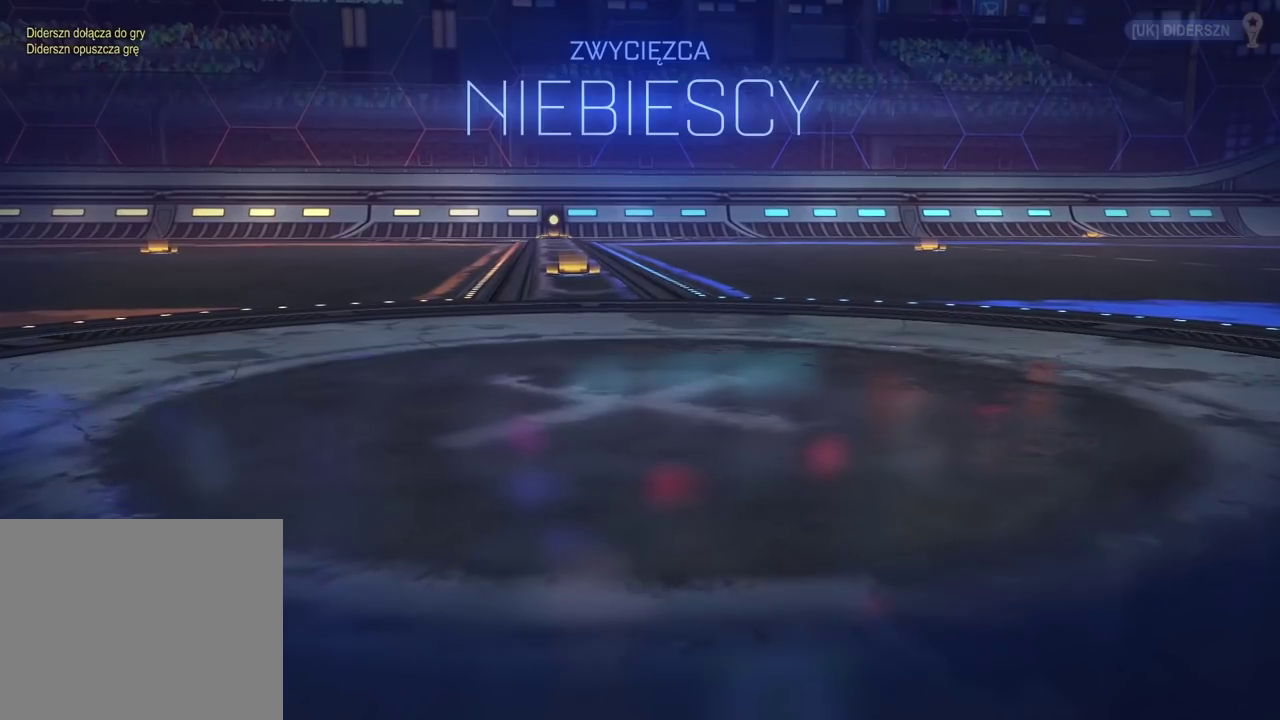
{"buttons": [], "left_stick": "center", "right_stick": "center", "events": [[133, "CROSS", "up"]]}